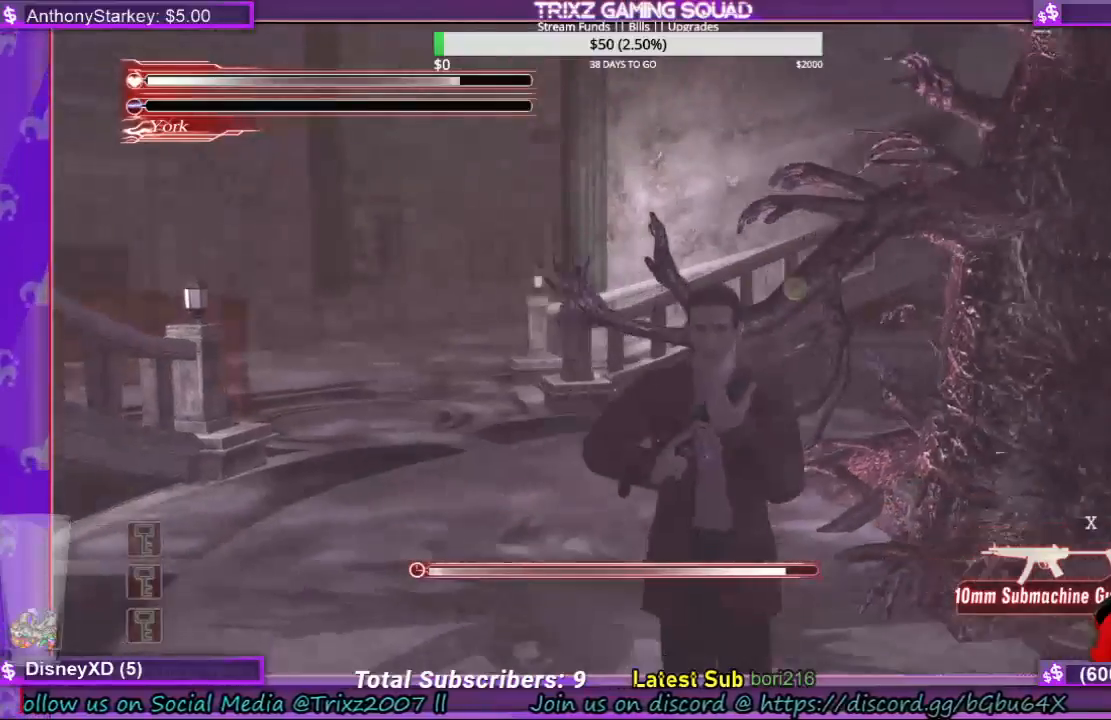
Gameplay with keyboard and mouse; each line is a JSON object with the keys and mouse buttons held at the frame after it. "events" lists presses ("down") and releases ("up") of "a", "ctrl", "d", "e", "f", "q", "r", "s", "shift", "space", "tab", "w", "mouse_left", "mouse_wheel", "mouse_right", "mouse_mb4" and "mouse_mb5" between this image and that frame as [ms after this image, input, new state], when the widget could be followed in between. "mouse_left", "mouse_wheel", "mouse_right", "mouse_mb4", "mouse_mb5" = the "left", "wheel", "right", "mb4", "mb5" buttons of the "mouse" list. No other keys are recorded. "wheel" means that the mouse wheel is clicked or scrolled. Mouse movement is not recorded.
{"keys": ["w"], "mouse": [], "events": [[166, "a", "down"], [200, "s", "up"], [233, "a", "up"], [333, "w", "down"]]}
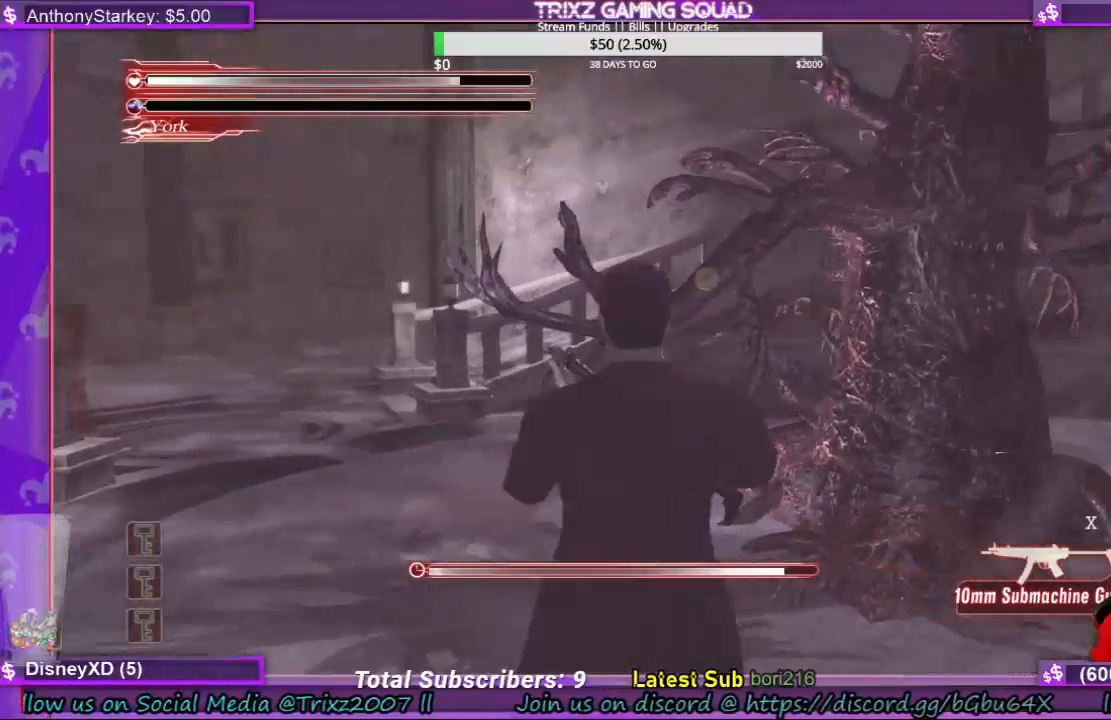
{"keys": ["space"], "mouse": [], "events": [[166, "w", "up"], [200, "space", "down"]]}
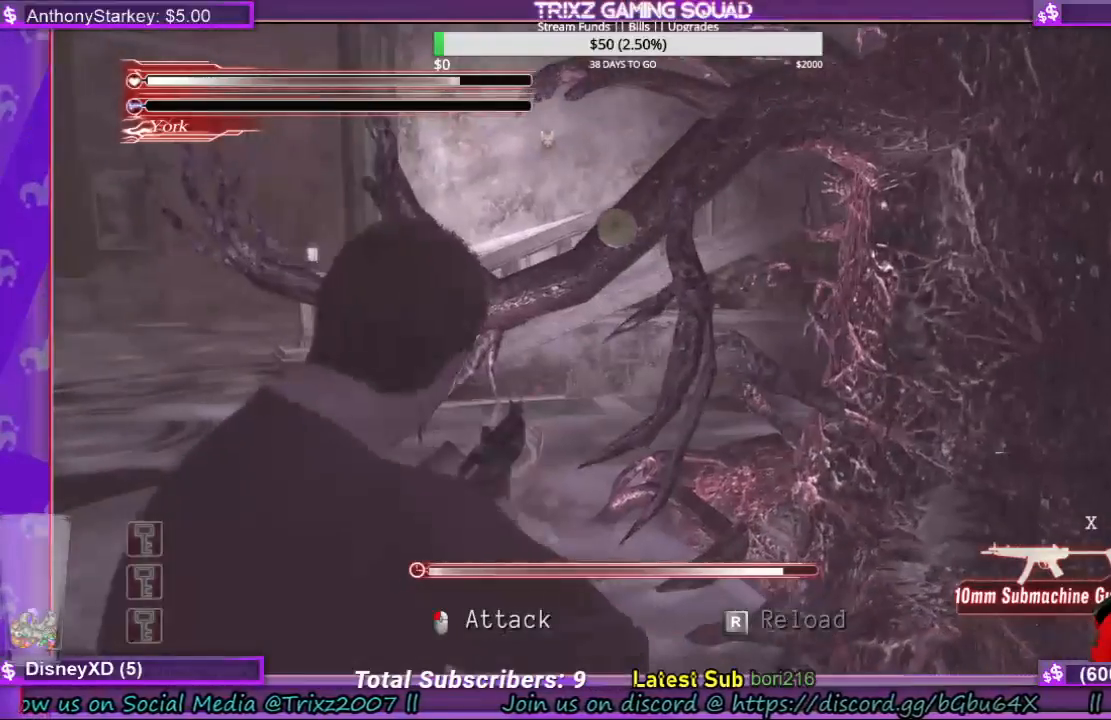
{"keys": ["space"], "mouse": [], "events": []}
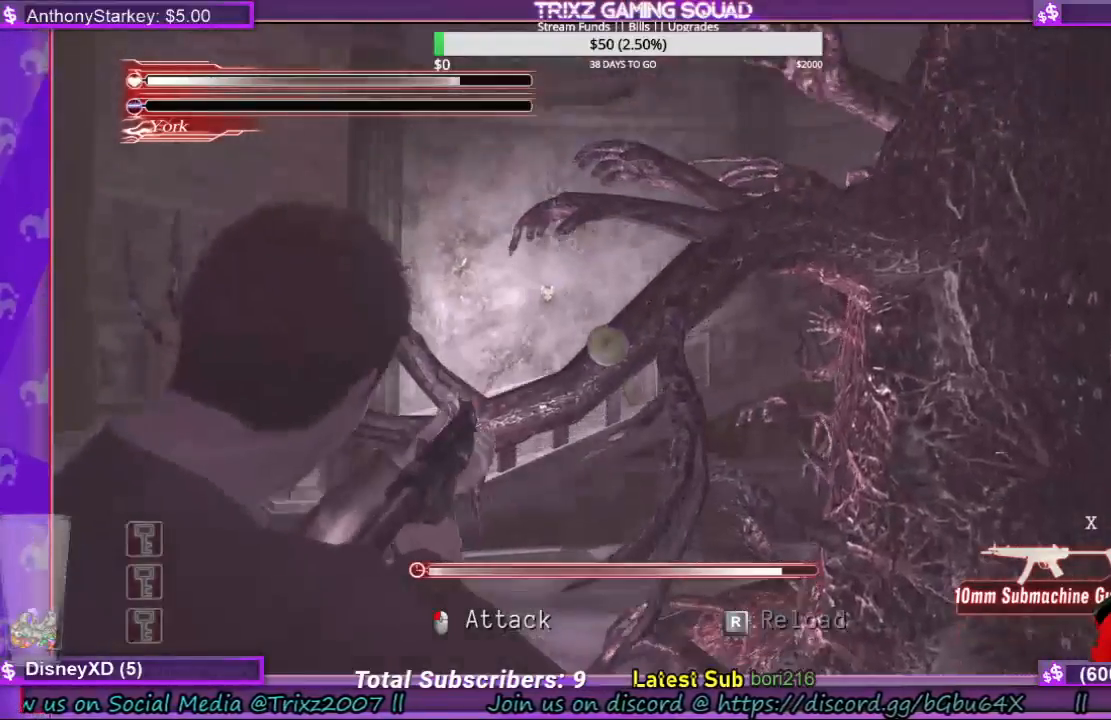
{"keys": ["space"], "mouse": [], "events": []}
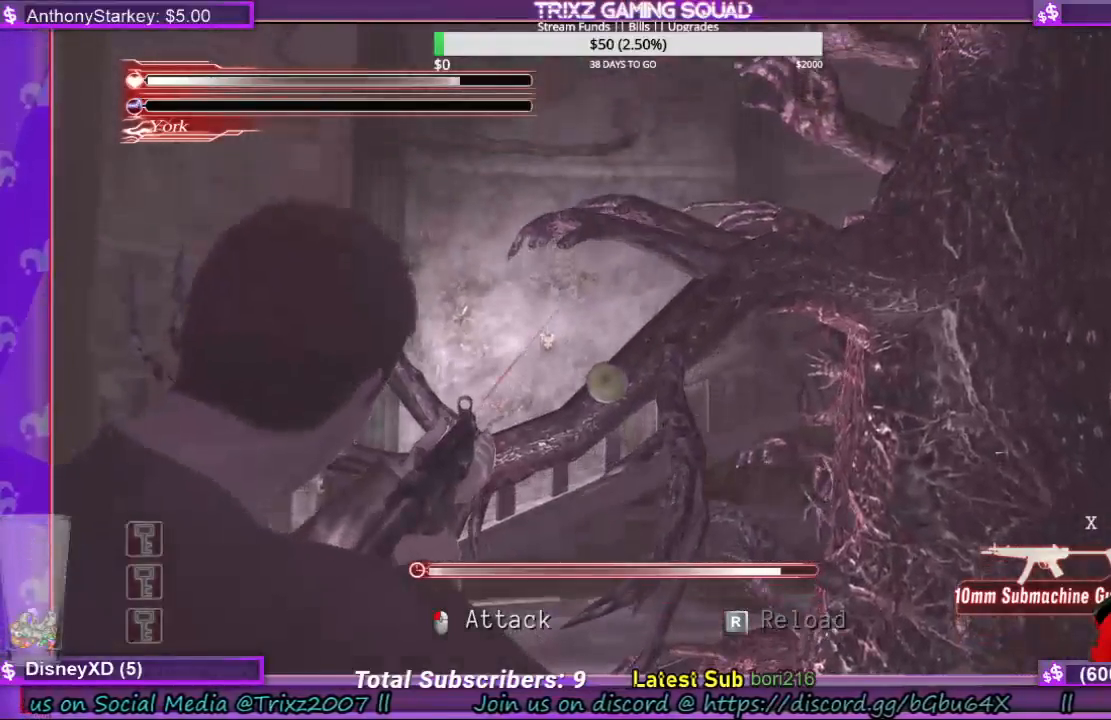
{"keys": ["space"], "mouse": [], "events": []}
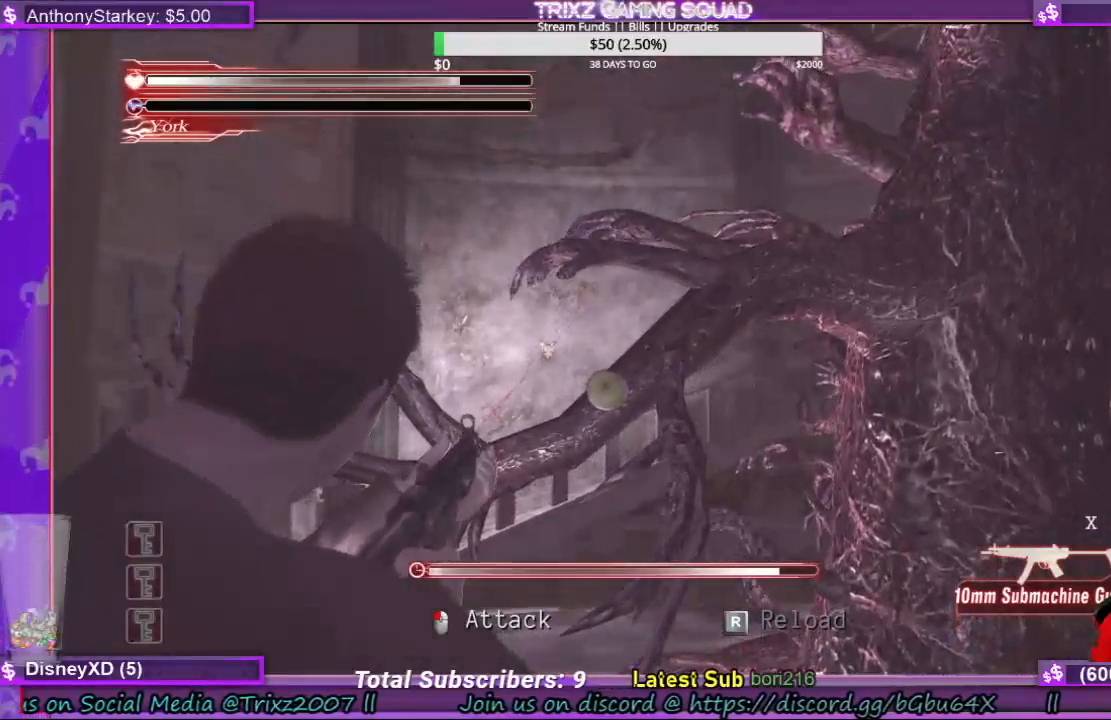
{"keys": ["space"], "mouse": [], "events": []}
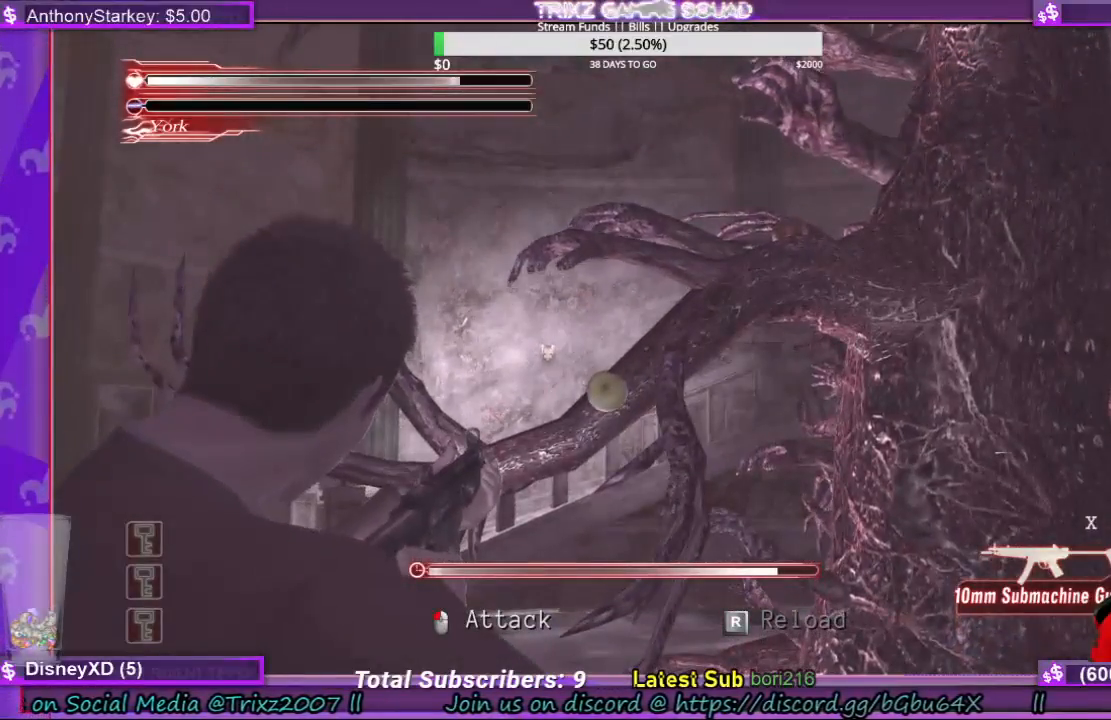
{"keys": ["space"], "mouse": [], "events": []}
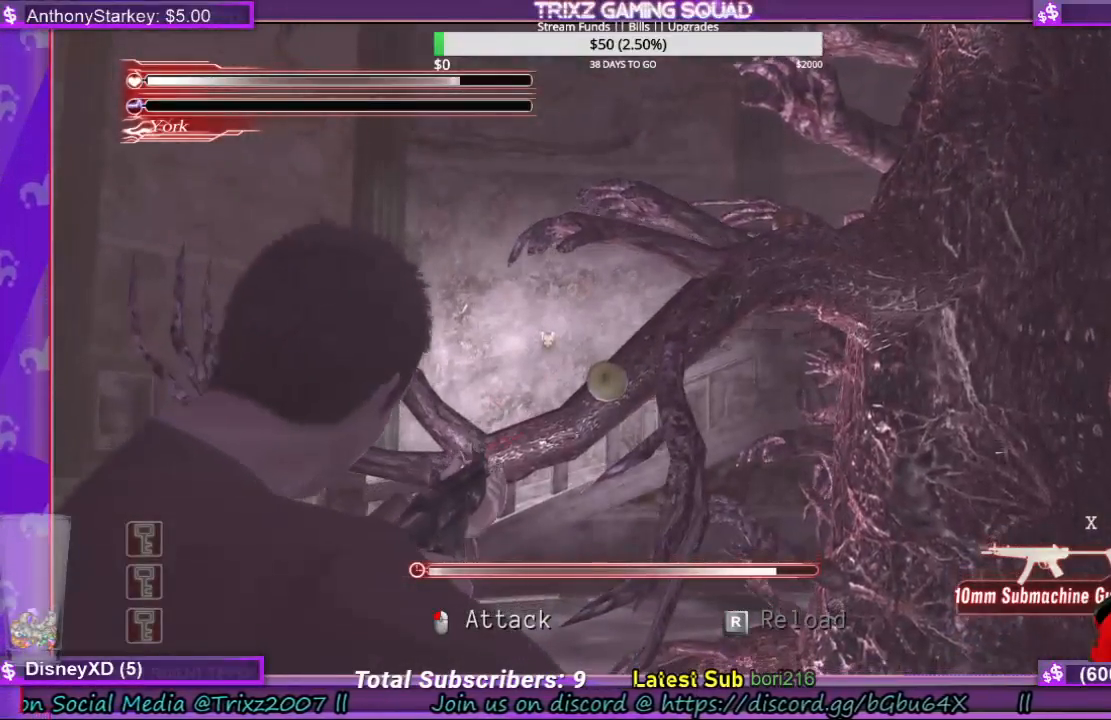
{"keys": ["space"], "mouse": [], "events": []}
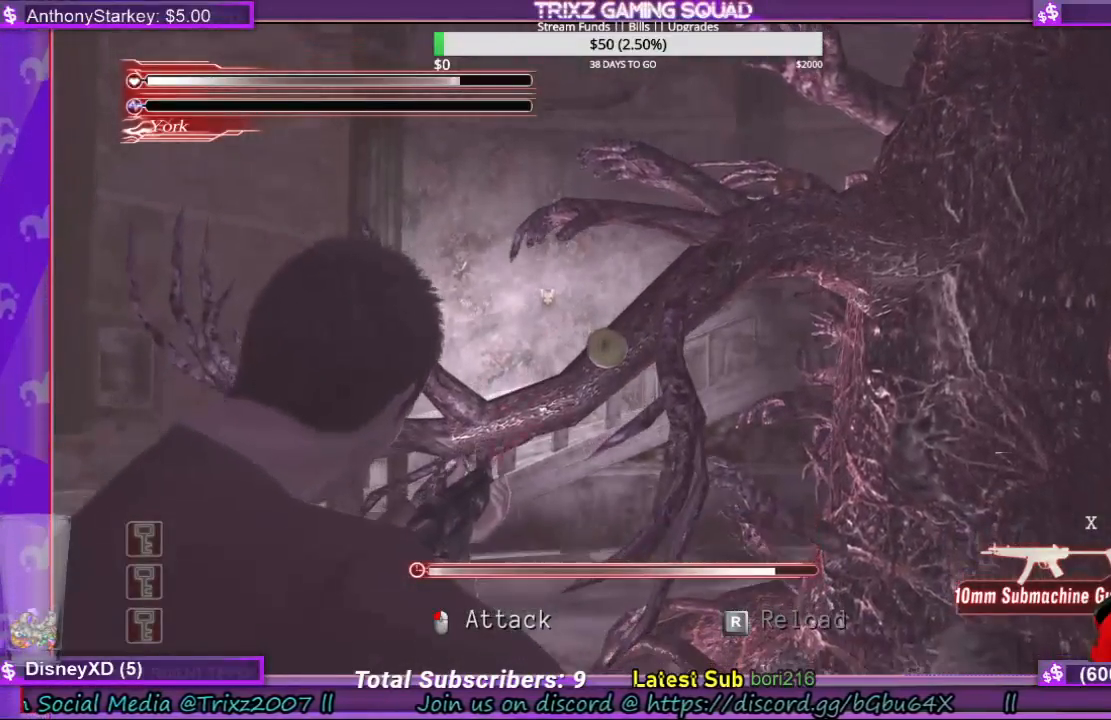
{"keys": ["space"], "mouse": [], "events": []}
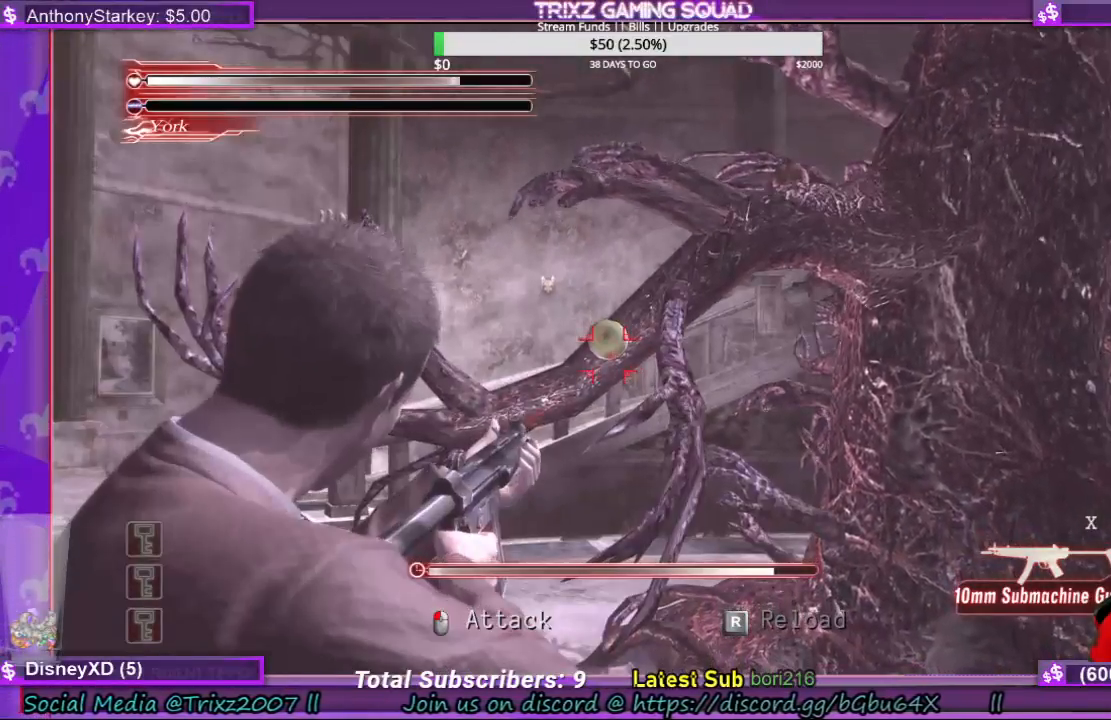
{"keys": ["space"], "mouse": [], "events": [[166, "mouse_left", "down"], [233, "mouse_left", "up"]]}
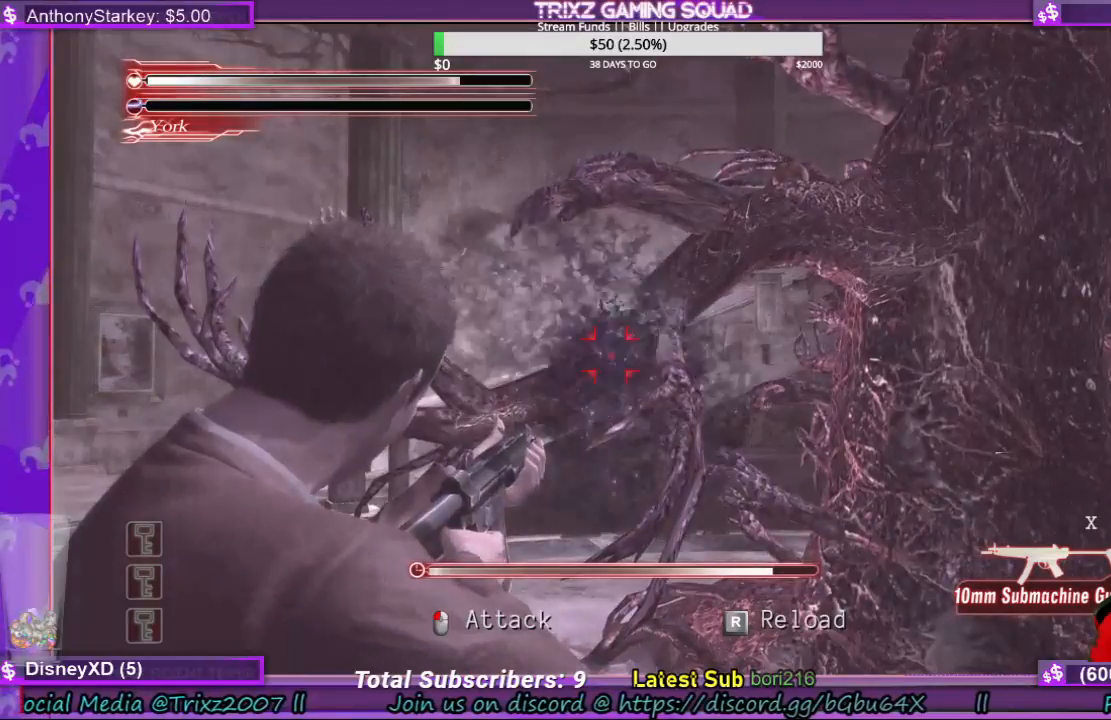
{"keys": [], "mouse": [], "events": [[200, "space", "up"]]}
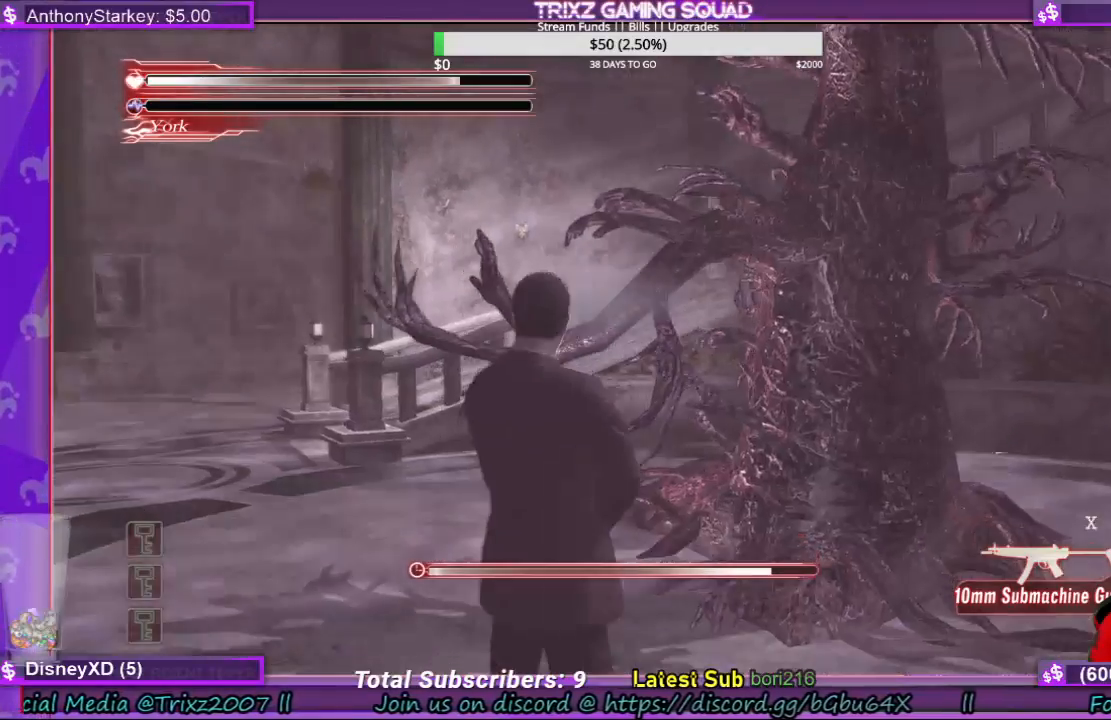
{"keys": [], "mouse": [], "events": []}
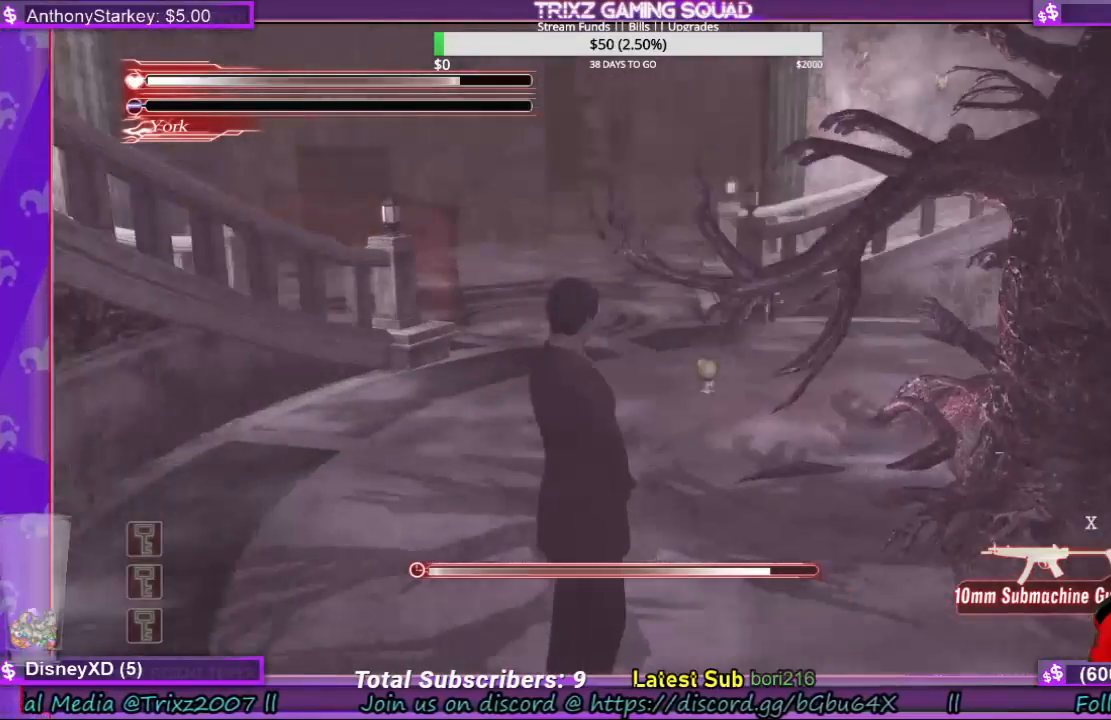
{"keys": [], "mouse": [], "events": [[33, "w", "down"], [233, "shift", "down"], [300, "shift", "up"], [366, "w", "up"]]}
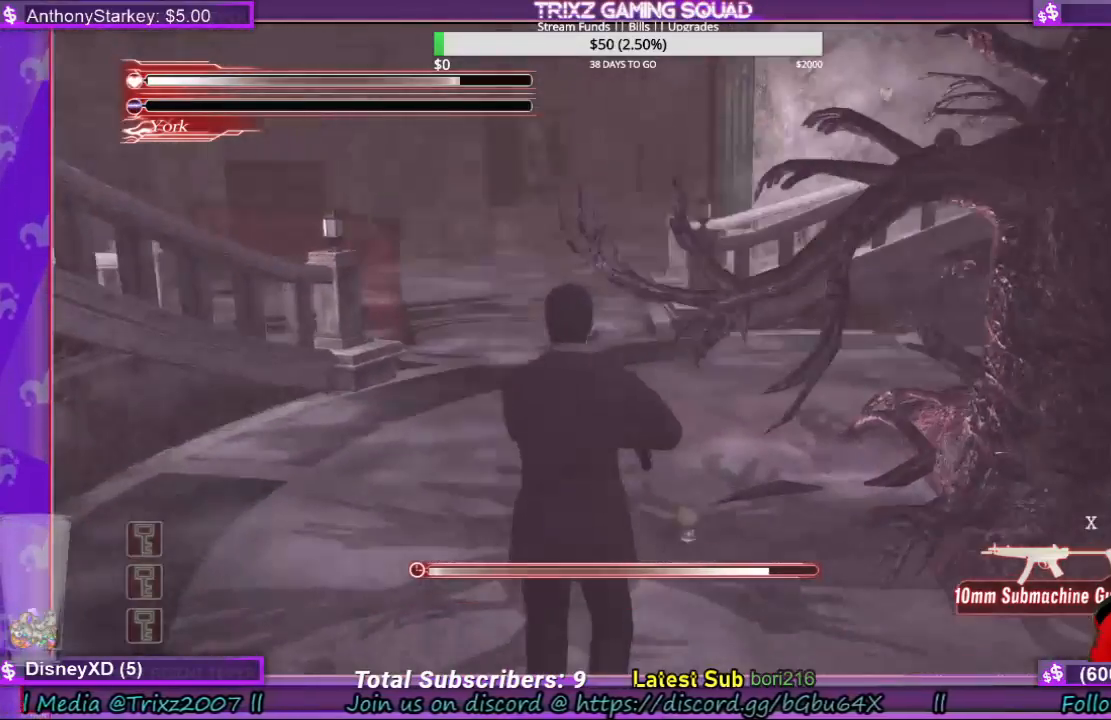
{"keys": [], "mouse": [], "events": [[66, "d", "down"], [100, "w", "down"], [266, "d", "up"], [466, "w", "up"]]}
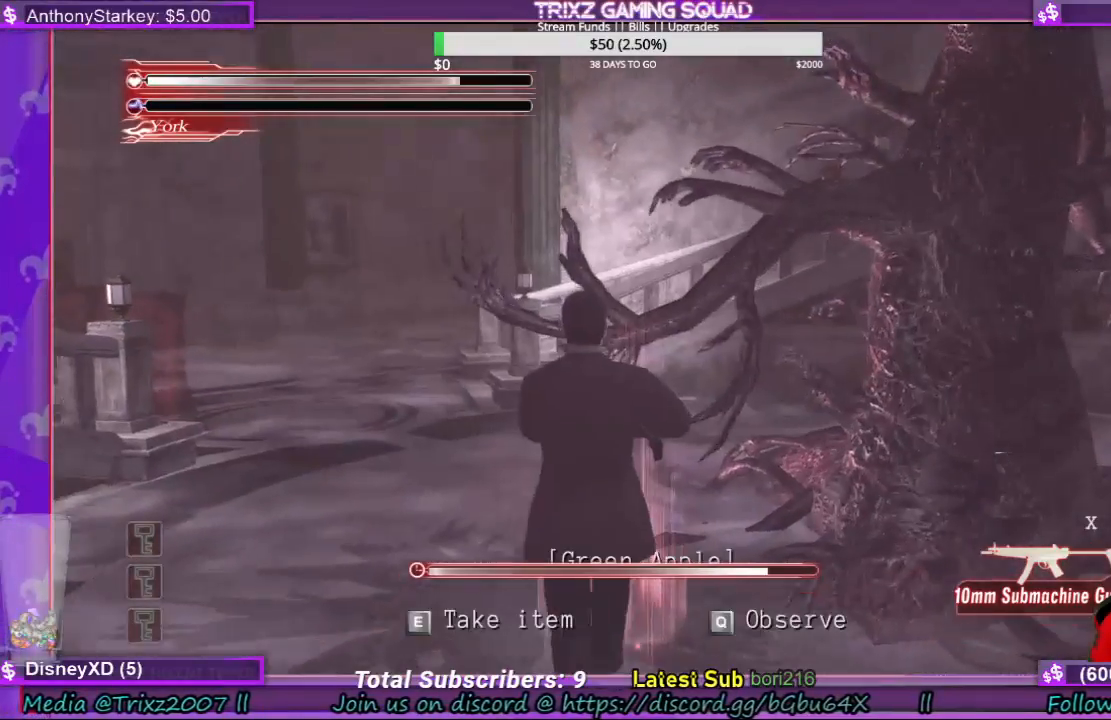
{"keys": [], "mouse": [], "events": [[166, "e", "down"], [300, "e", "up"]]}
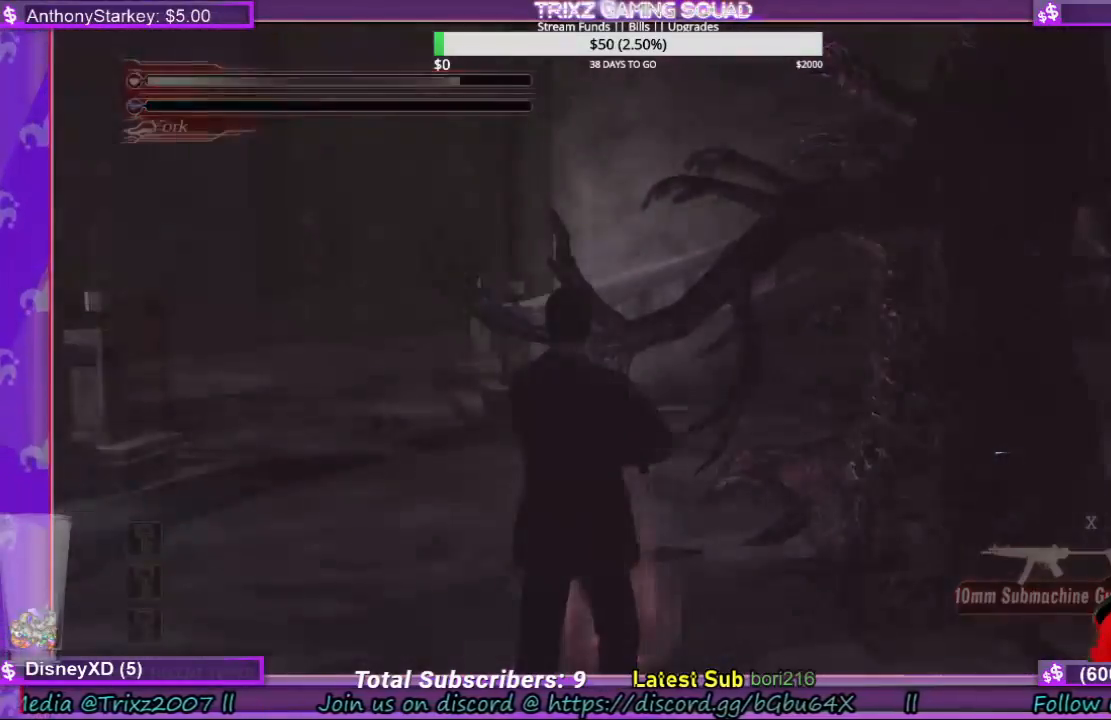
{"keys": [], "mouse": [], "events": []}
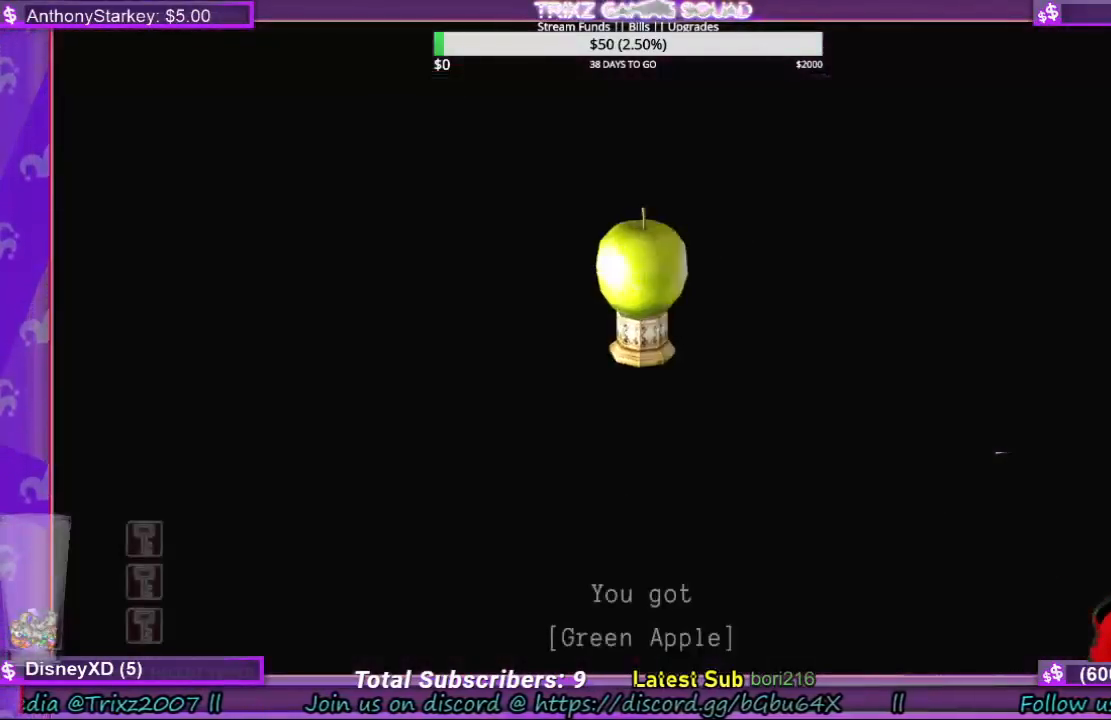
{"keys": [], "mouse": [], "events": []}
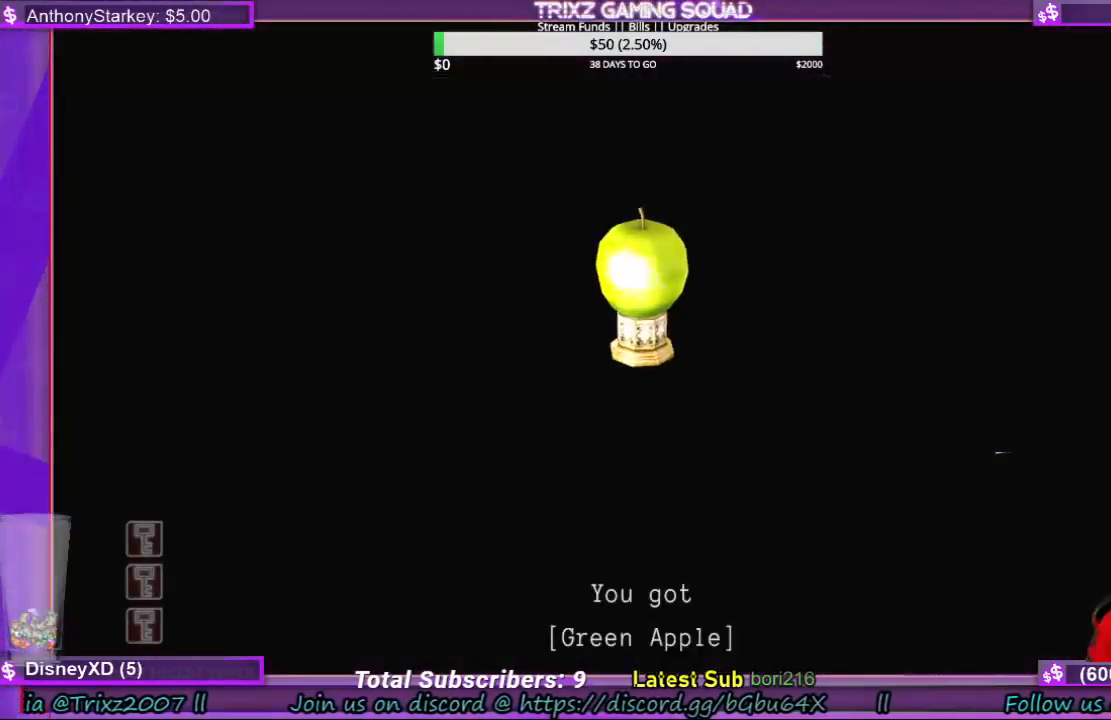
{"keys": ["space"], "mouse": [], "events": [[266, "e", "down"], [433, "e", "up"], [500, "space", "down"]]}
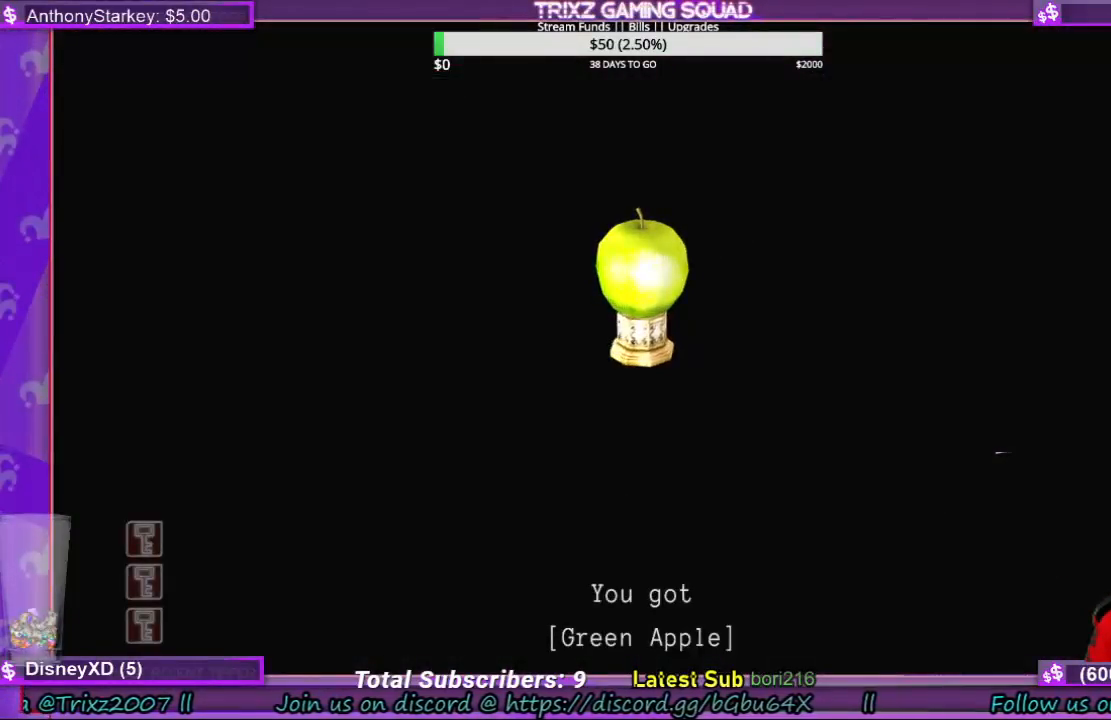
{"keys": [], "mouse": [], "events": [[133, "space", "up"], [333, "space", "down"], [433, "space", "up"]]}
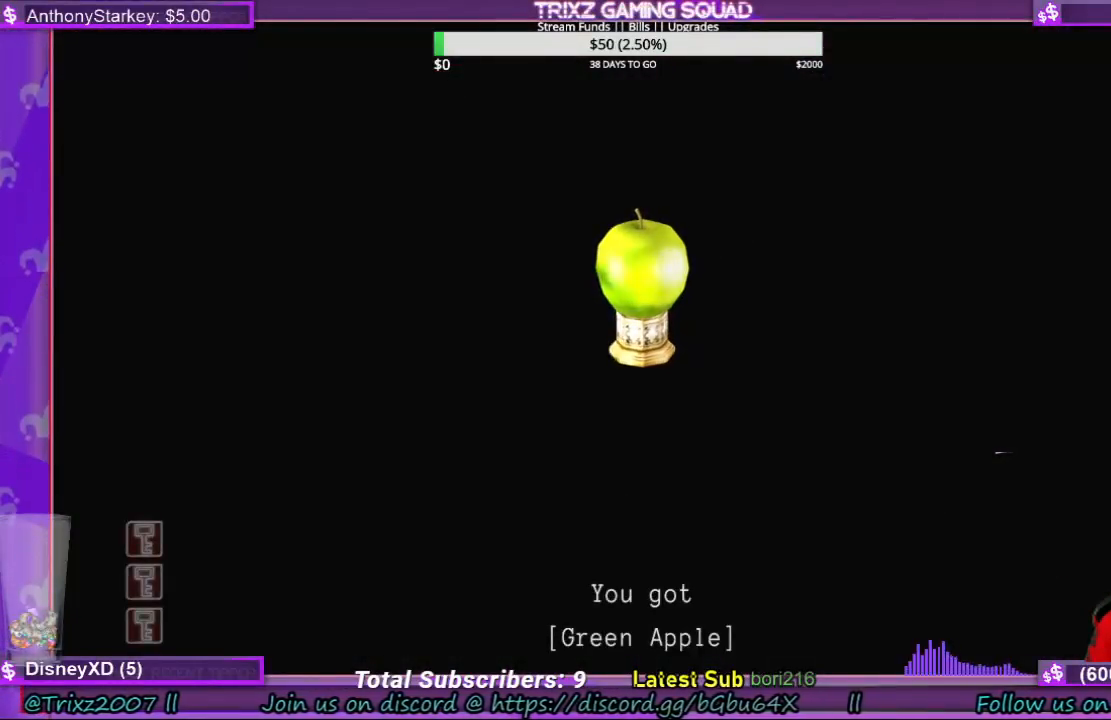
{"keys": [], "mouse": [], "events": [[66, "w", "down"], [266, "e", "down"], [266, "space", "down"], [333, "w", "up"], [366, "e", "up"], [366, "space", "up"]]}
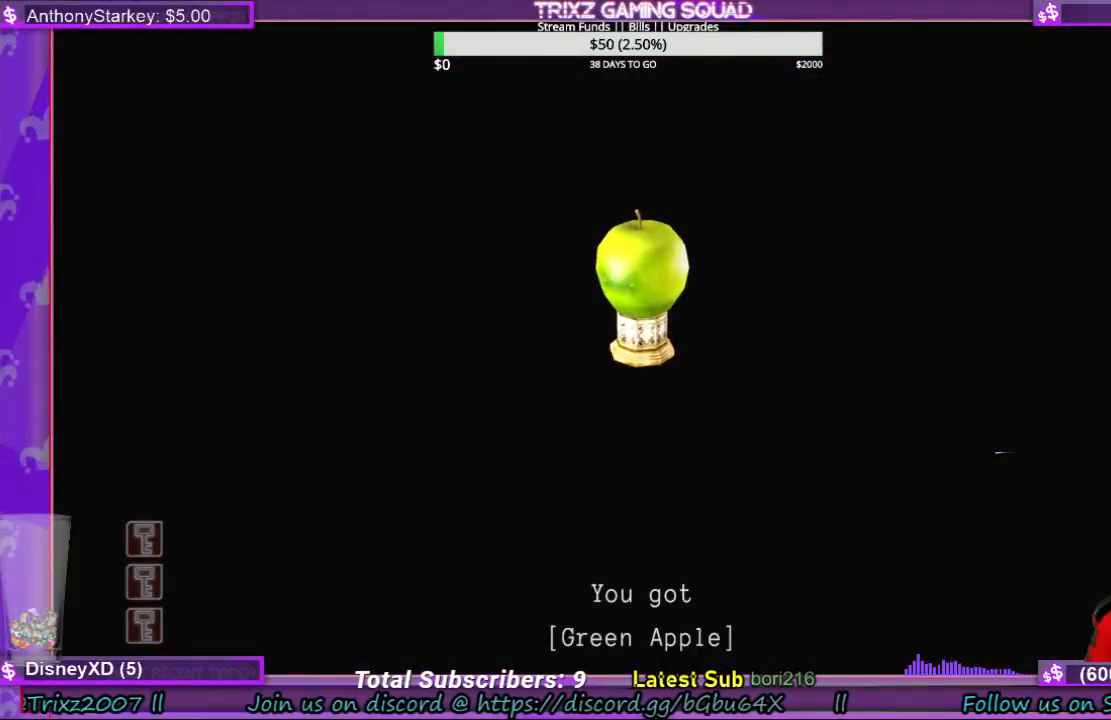
{"keys": [], "mouse": [], "events": [[333, "e", "down"], [366, "space", "down"], [466, "e", "up"], [466, "space", "up"]]}
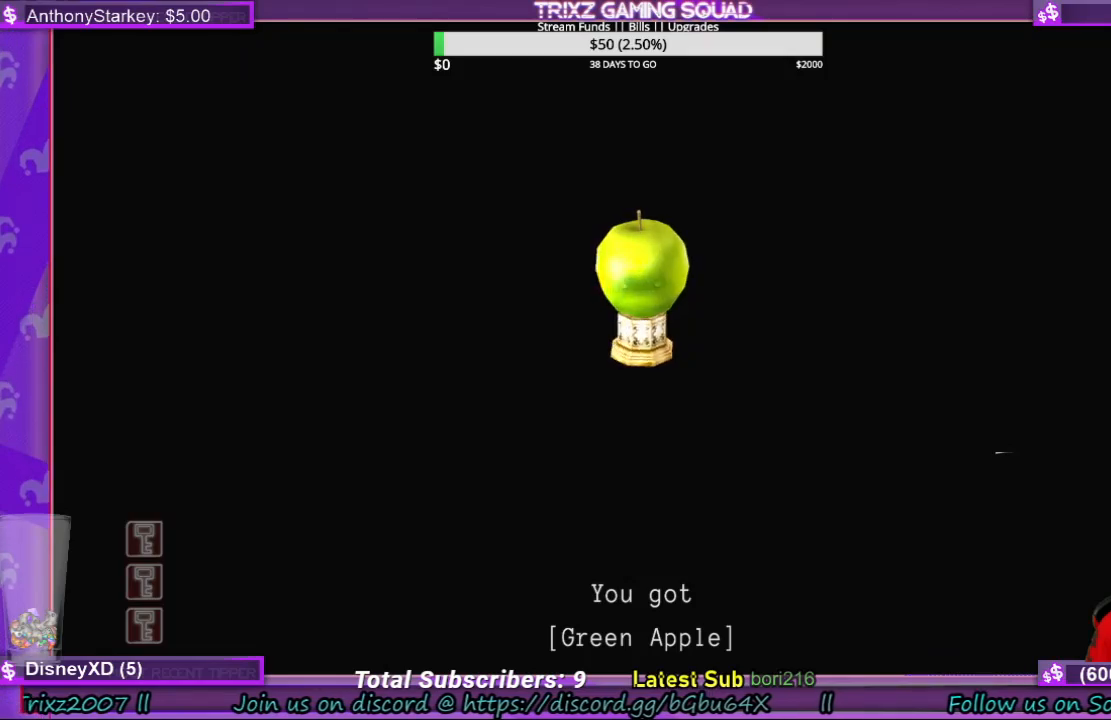
{"keys": [], "mouse": [], "events": [[233, "space", "down"], [400, "space", "up"]]}
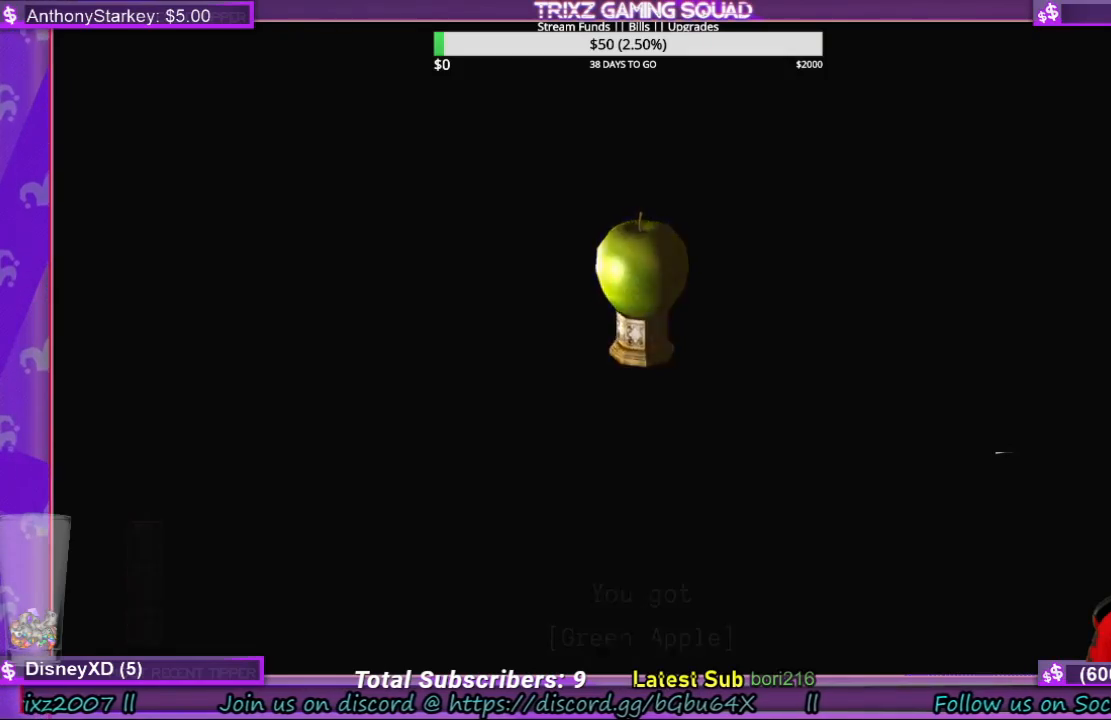
{"keys": ["a", "s"], "mouse": [], "events": [[166, "s", "down"], [300, "a", "down"]]}
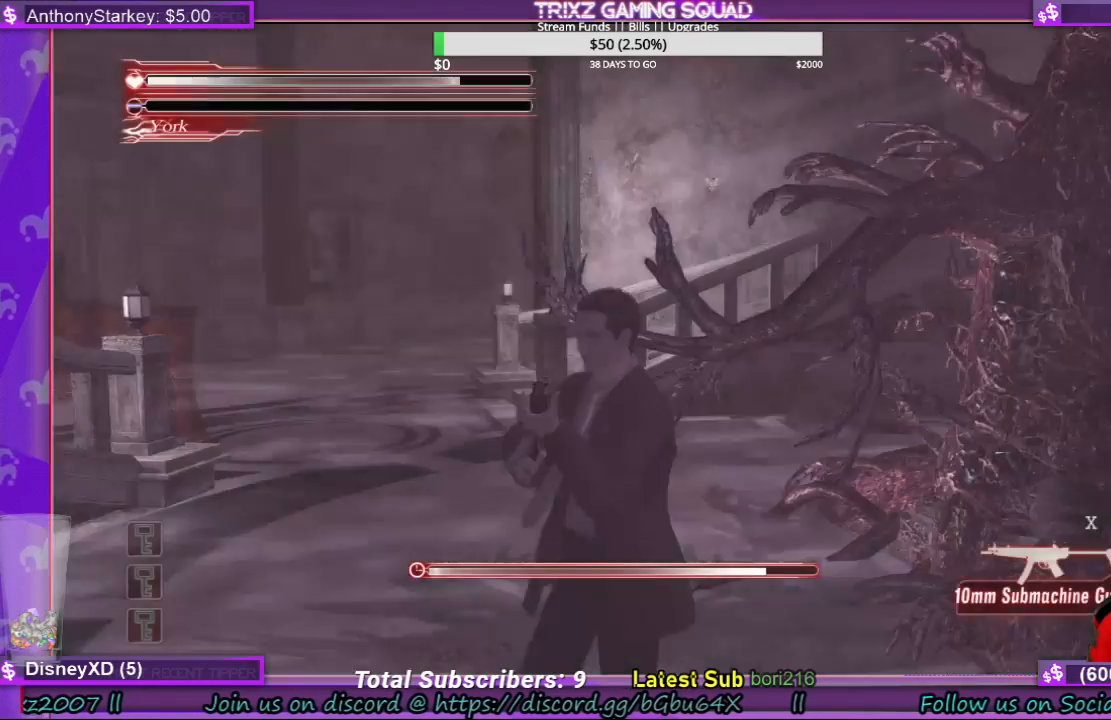
{"keys": ["a", "shift", "w"], "mouse": [], "events": [[66, "s", "up"], [100, "shift", "down"], [366, "w", "down"]]}
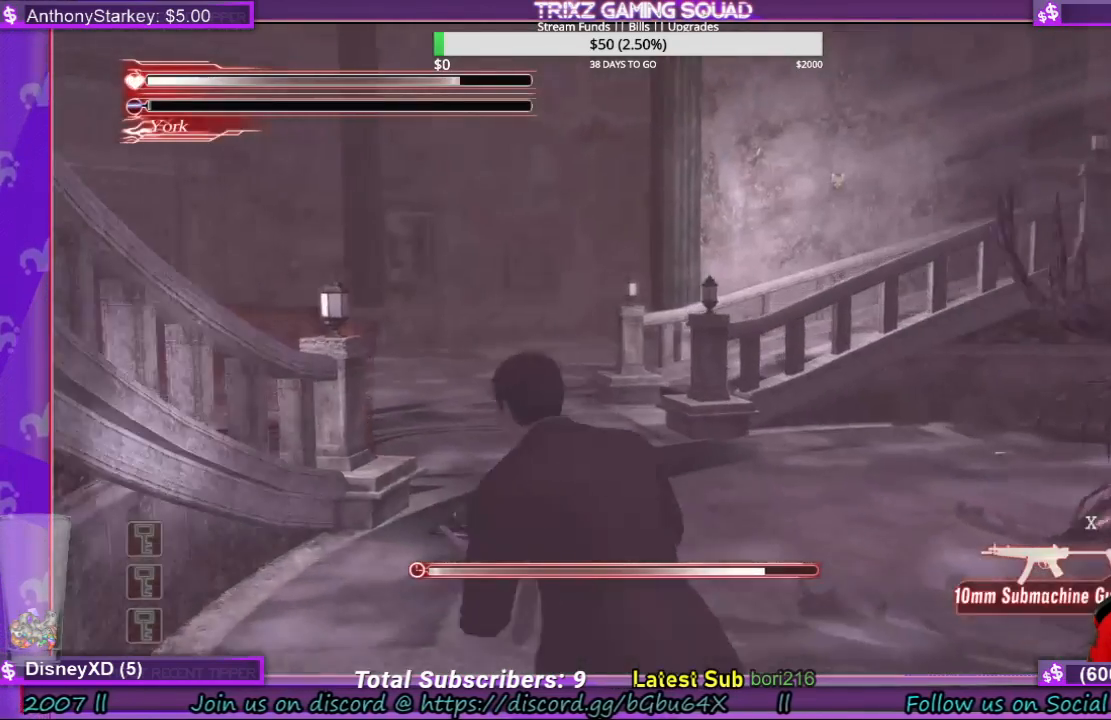
{"keys": ["shift", "w"], "mouse": [], "events": [[200, "a", "up"]]}
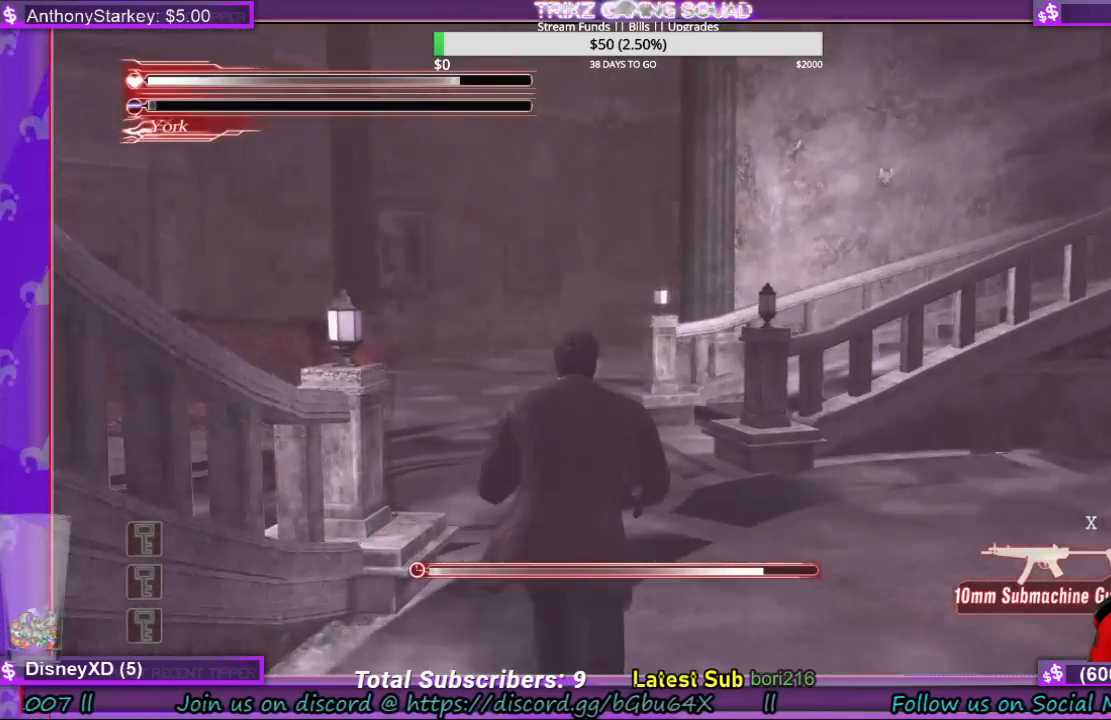
{"keys": ["shift", "w"], "mouse": [], "events": []}
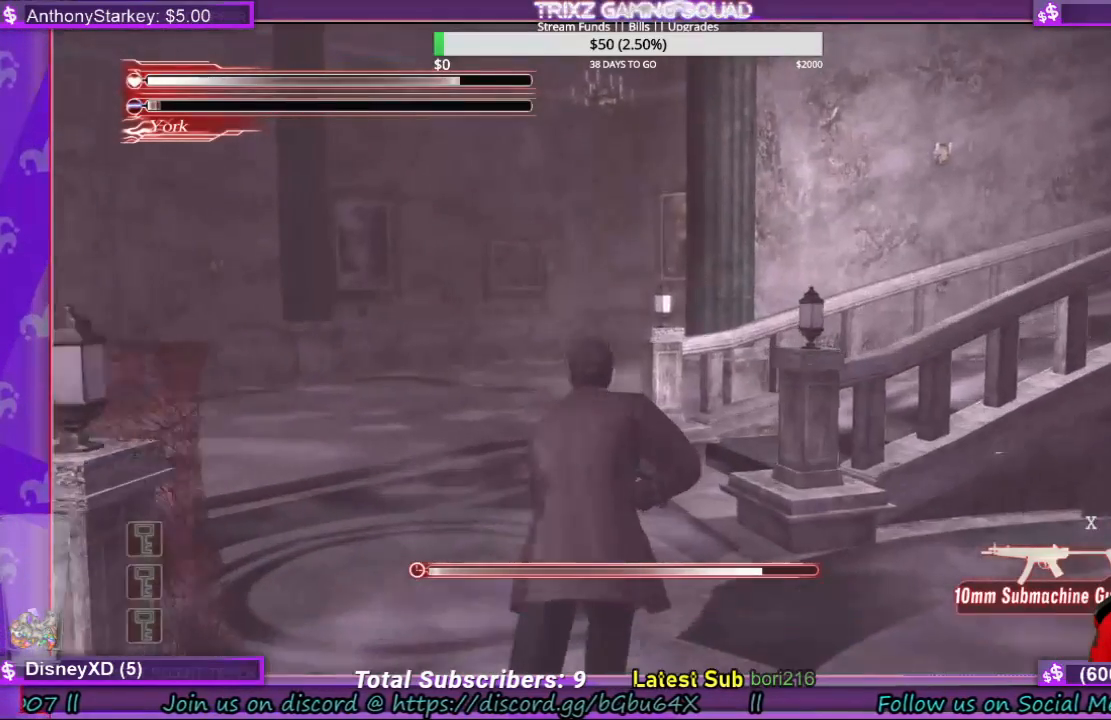
{"keys": ["a", "shift", "w"], "mouse": [], "events": [[100, "a", "down"]]}
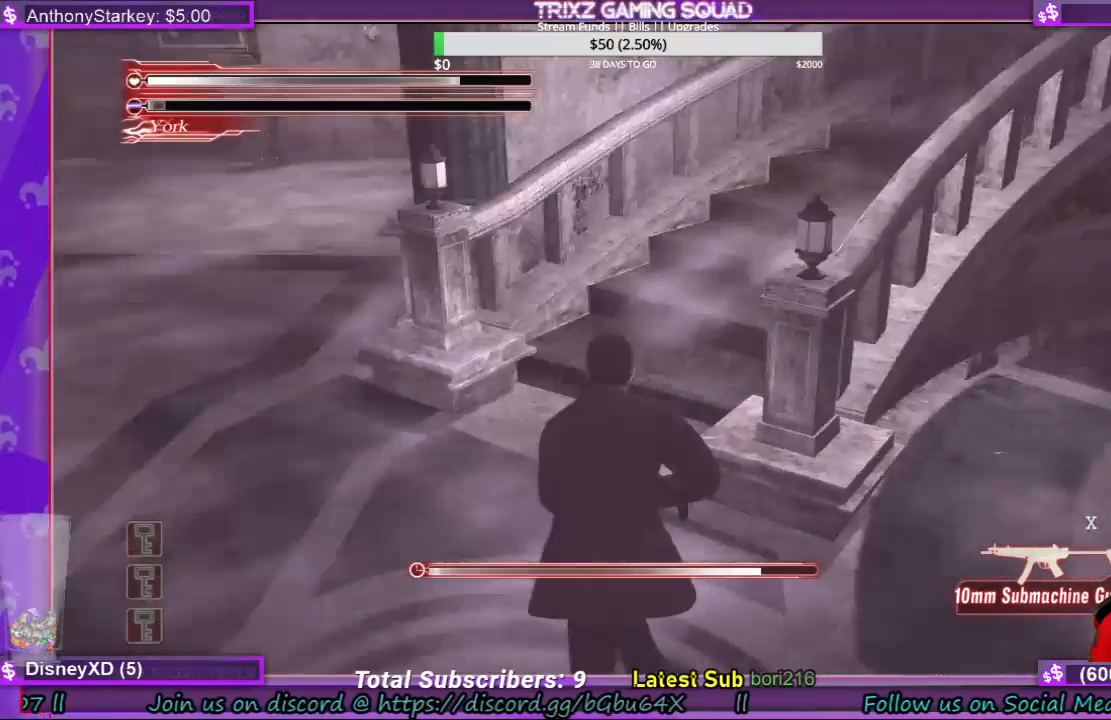
{"keys": ["a", "shift", "w"], "mouse": [], "events": []}
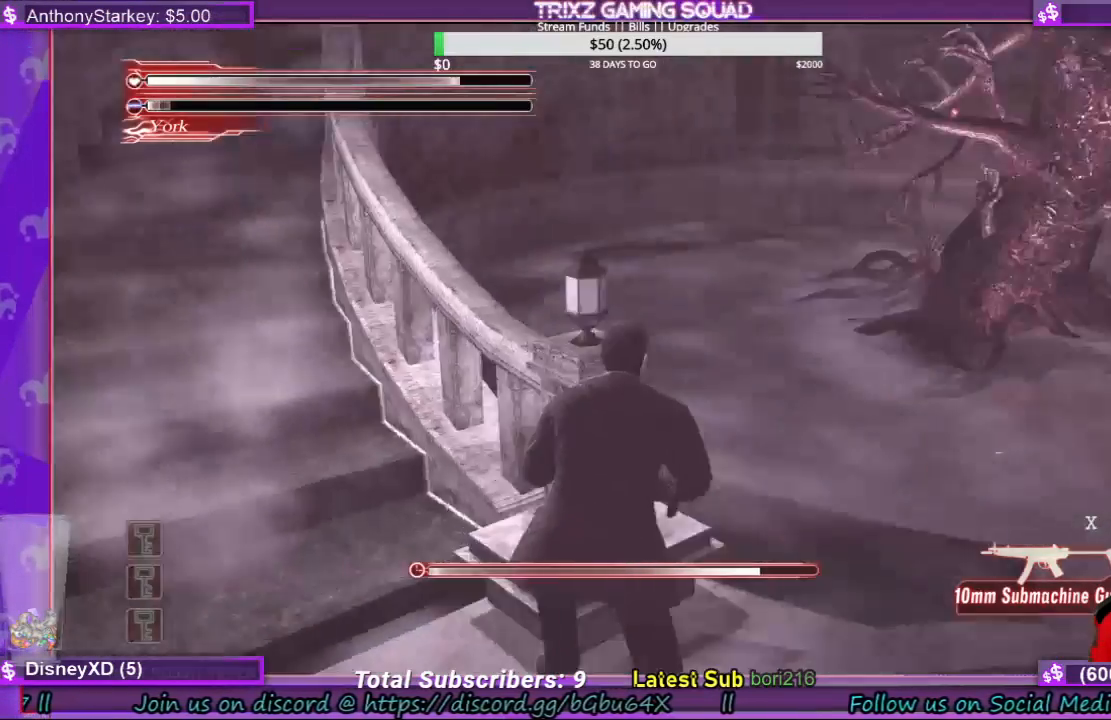
{"keys": ["a", "shift"], "mouse": [], "events": [[100, "w", "up"]]}
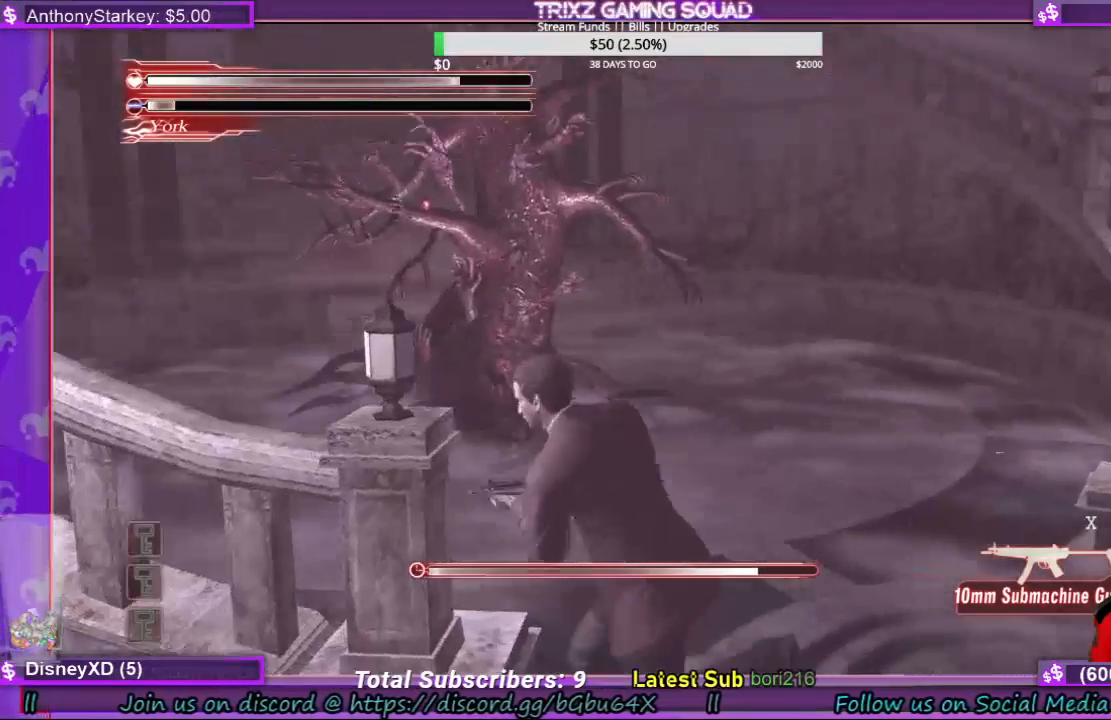
{"keys": [], "mouse": [], "events": [[66, "s", "down"], [300, "s", "up"], [366, "a", "up"], [466, "shift", "up"]]}
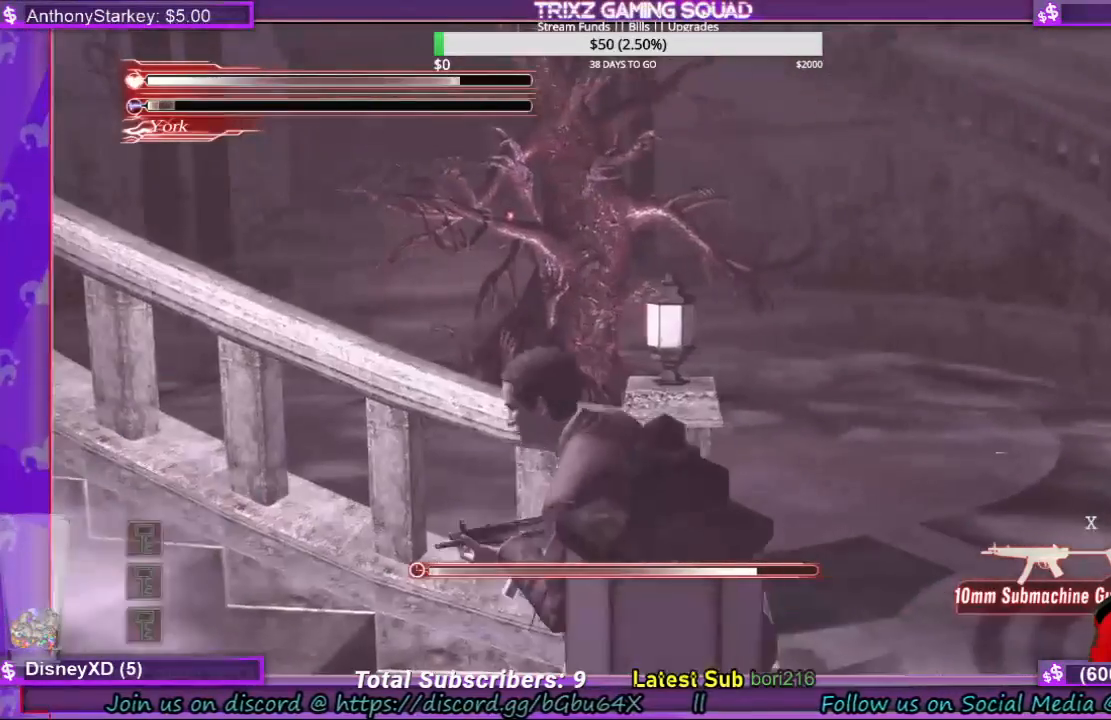
{"keys": ["shift", "w"], "mouse": [], "events": [[33, "d", "down"], [166, "shift", "down"], [266, "w", "down"], [400, "d", "up"]]}